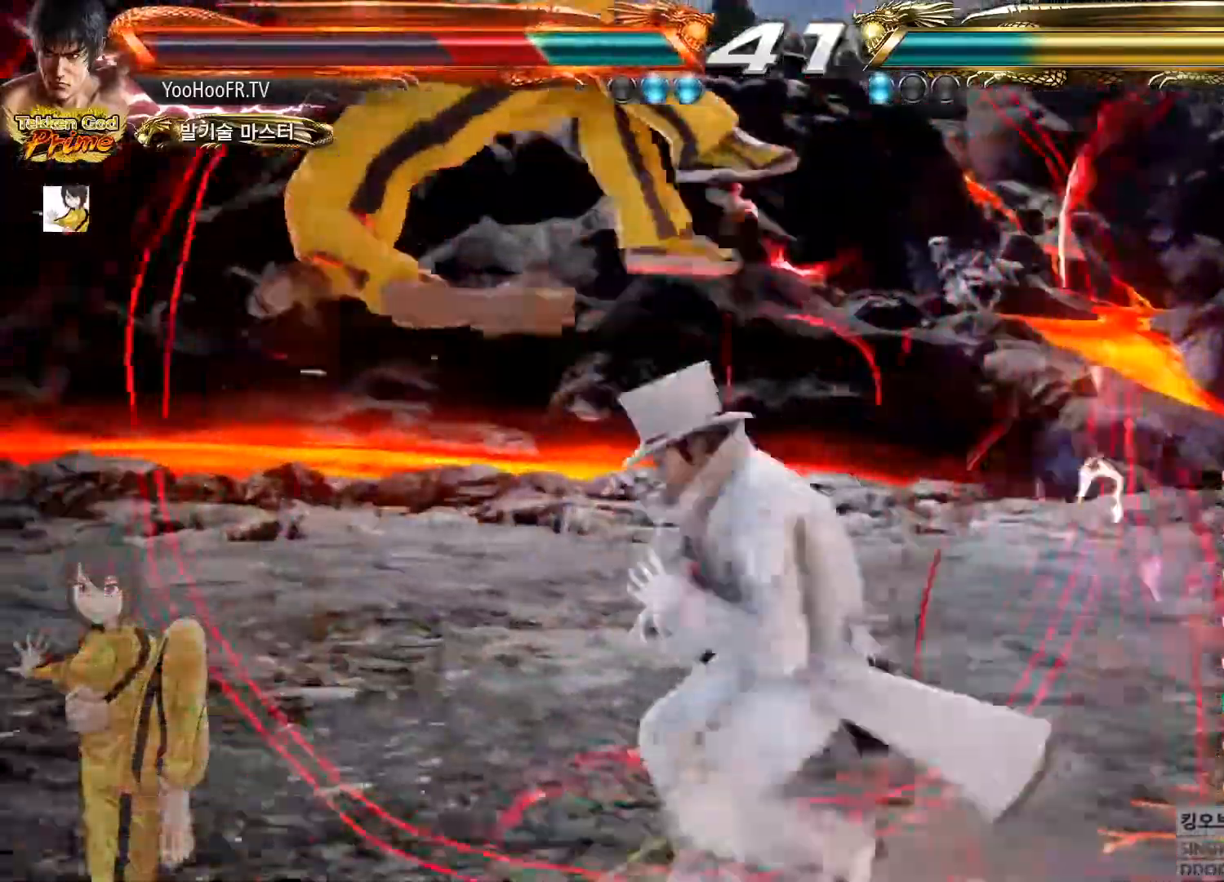
Gameplay with a controller (arcade stick); each line is a JSON object with the inputs held at the frame after it. "events" lists button and stick changes between this image and that frame as [ms after this image, input, new state], when the widget could be followed in between. Not read: L3 R3.
{"buttons": [], "left_stick": "center", "events": [[34, "left_stick", "center"]]}
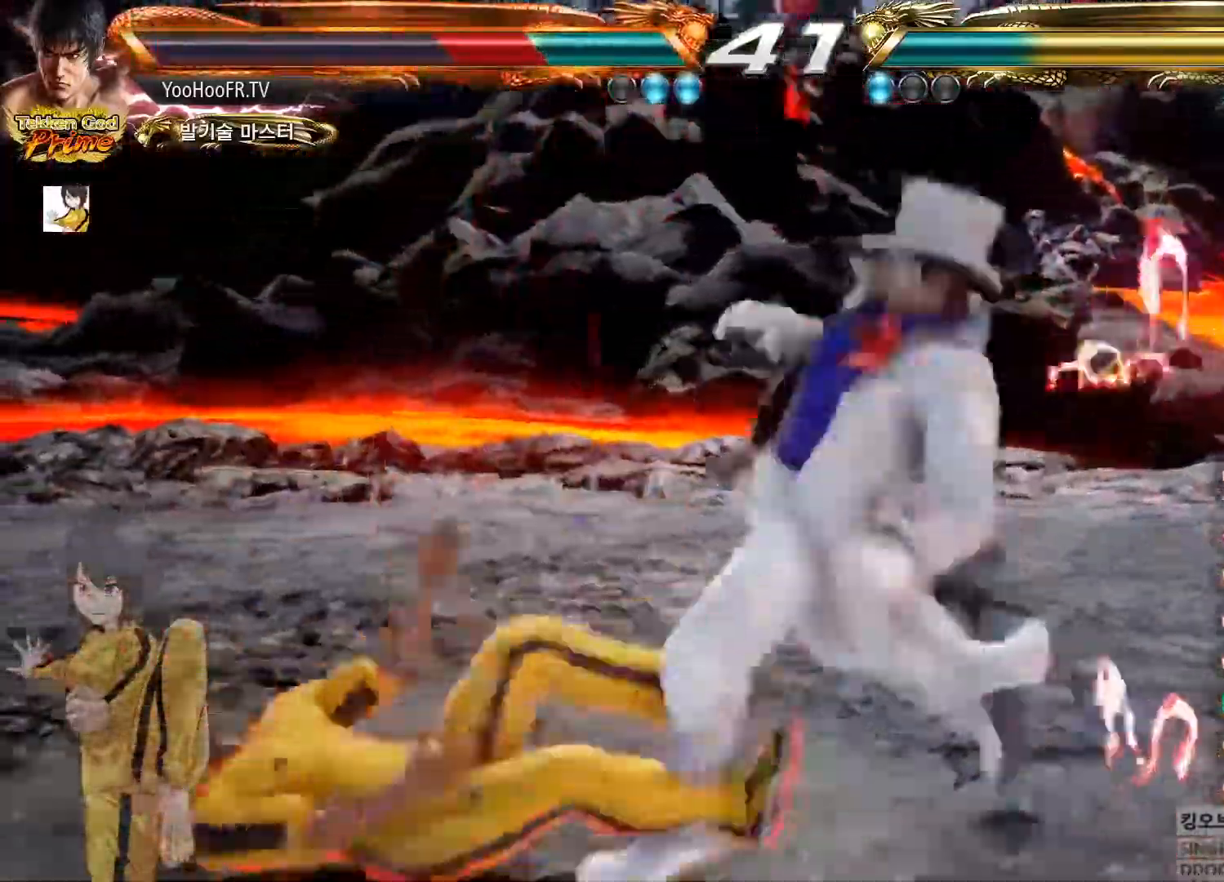
{"buttons": [], "left_stick": "center", "events": []}
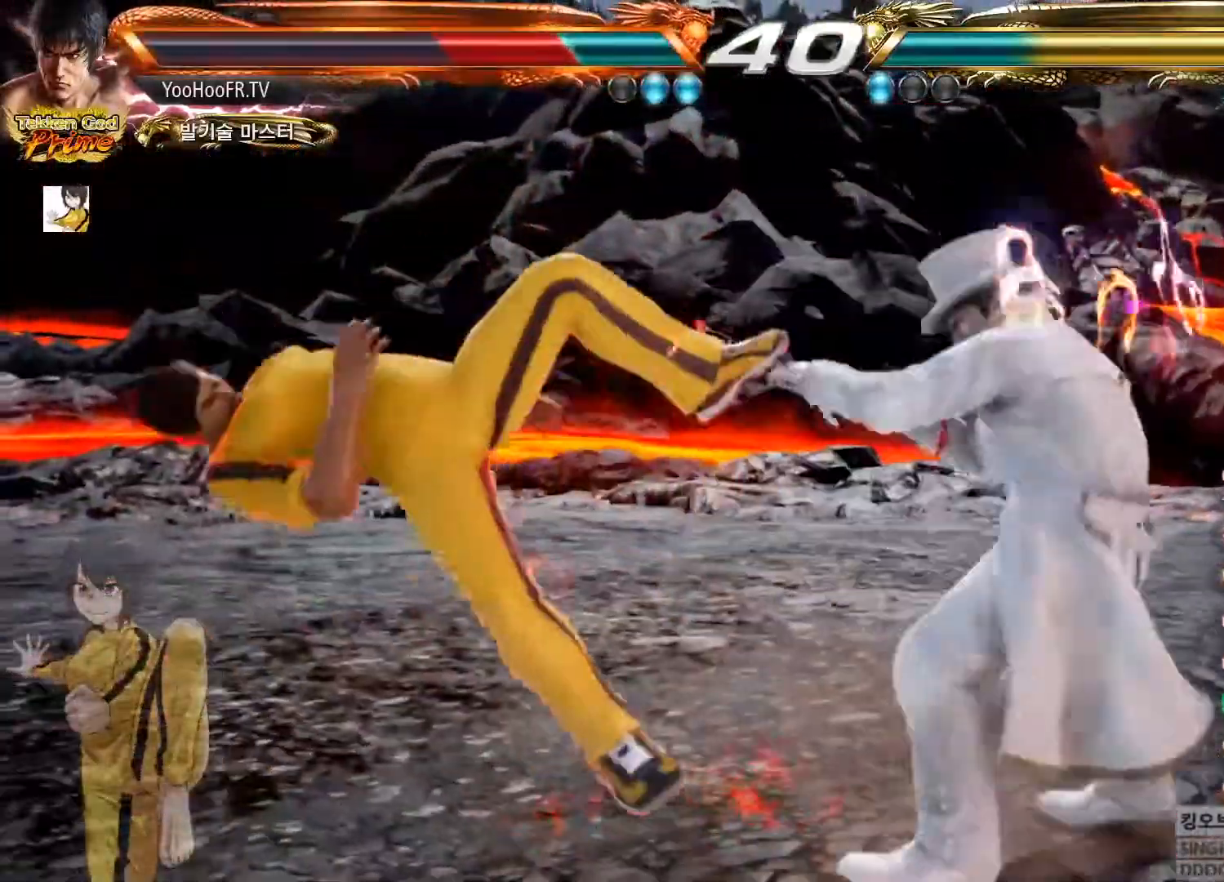
{"buttons": [], "left_stick": "center", "events": []}
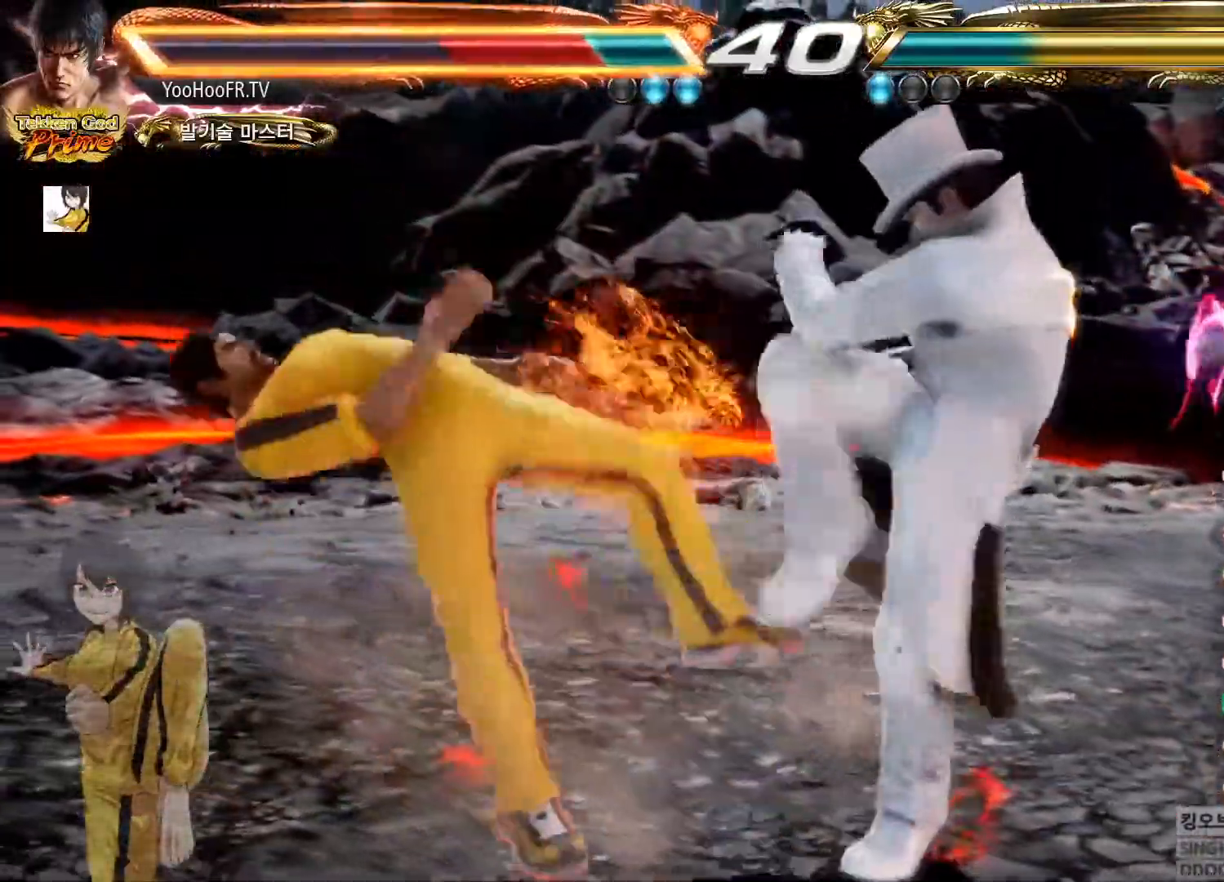
{"buttons": ["SQUARE"], "left_stick": "center", "events": [[117, "SQUARE", "down"], [217, "SQUARE", "up"], [284, "SQUARE", "down"], [367, "SQUARE", "up"], [434, "SQUARE", "down"]]}
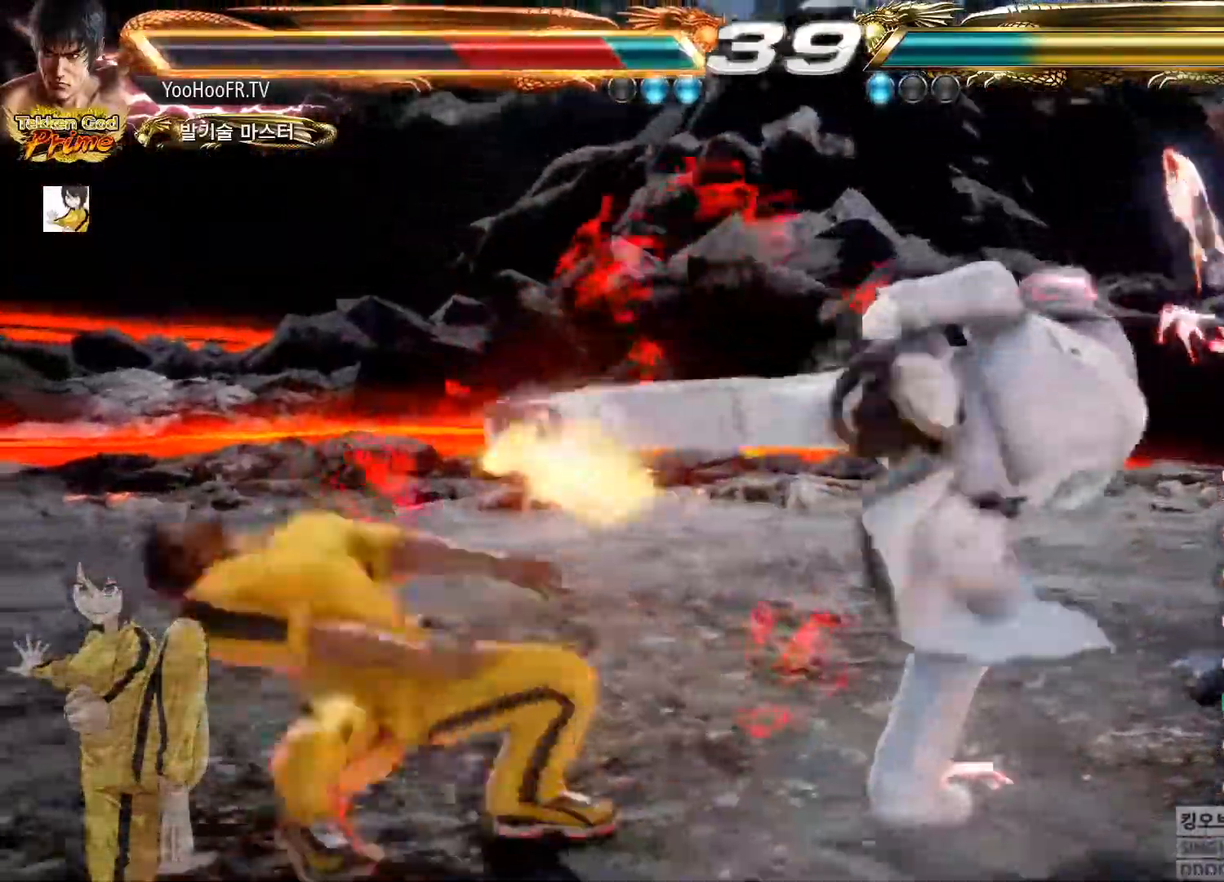
{"buttons": ["SQUARE"], "left_stick": "down", "events": [[17, "SQUARE", "up"], [101, "SQUARE", "down"], [167, "SQUARE", "up"], [251, "SQUARE", "down"], [301, "SQUARE", "up"], [368, "left_stick", "up"], [384, "SQUARE", "down"], [418, "left_stick", "center"], [434, "SQUARE", "up"], [451, "SQUARE", "down"], [468, "left_stick", "down"]]}
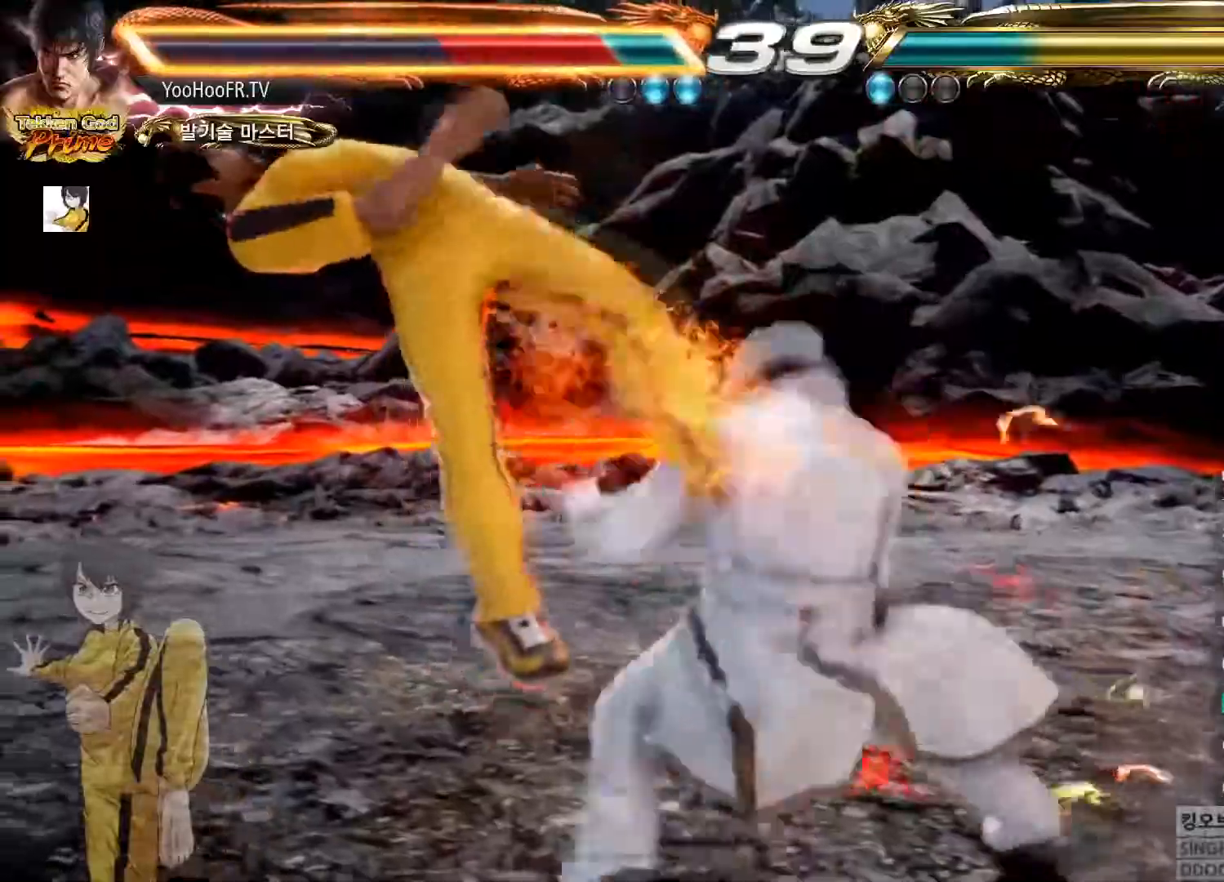
{"buttons": [], "left_stick": "center"}
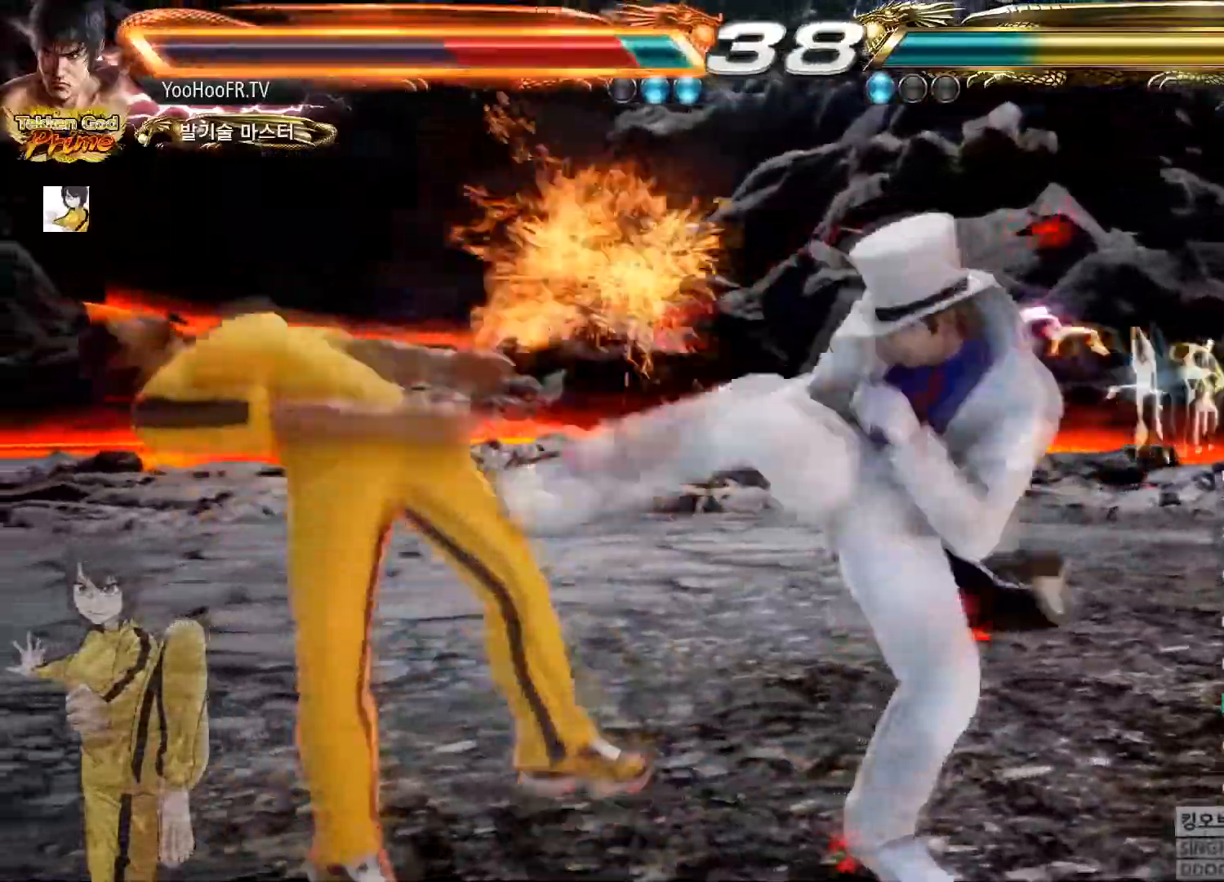
{"buttons": ["TRIANGLE"], "left_stick": "center", "events": [[16, "TRIANGLE", "down"], [66, "SQUARE", "down"], [100, "TRIANGLE", "up"], [150, "SQUARE", "up"], [183, "TRIANGLE", "down"], [216, "SQUARE", "down"], [266, "TRIANGLE", "up"], [283, "SQUARE", "up"], [333, "TRIANGLE", "down"], [367, "SQUARE", "down"], [400, "TRIANGLE", "up"], [450, "SQUARE", "up"], [483, "TRIANGLE", "down"]]}